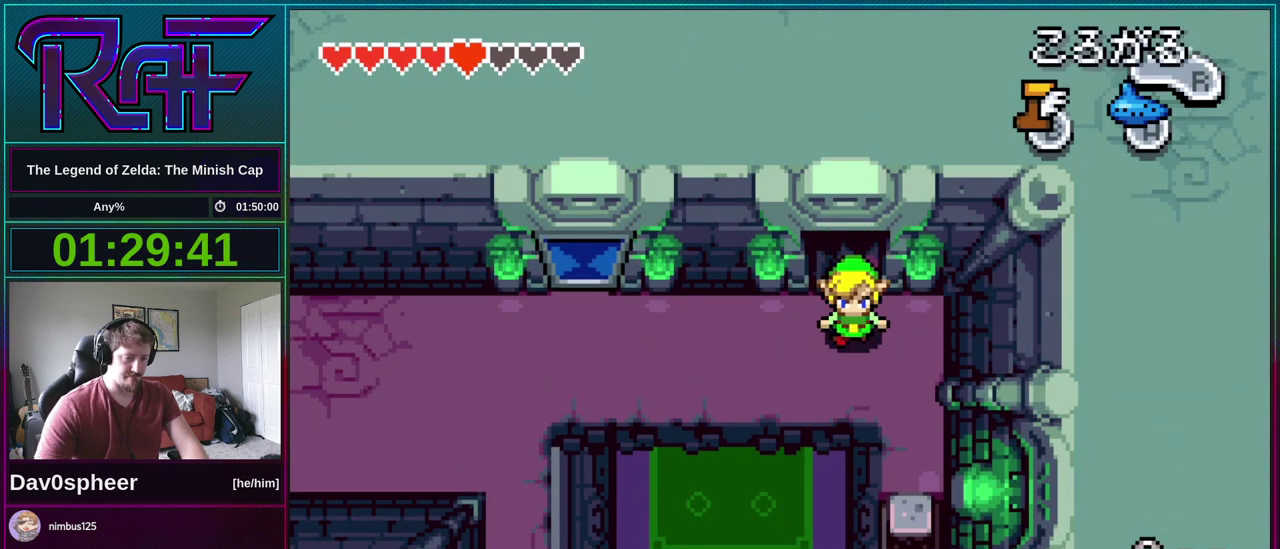
Gameplay with a controller (Nintendo layout); each line is a JSON object with the inputs held at the frame after it. "events" lists button and stick changes between this image and that frame as [ms after this image, input, new state], when the widget could be followed in between. Not read: L3 R3 START.
{"buttons": ["DPAD_UP"], "events": [[217, "R1", "down"], [267, "R1", "up"], [283, "DPAD_RIGHT", "up"], [450, "DPAD_DOWN", "up"], [483, "DPAD_UP", "down"]]}
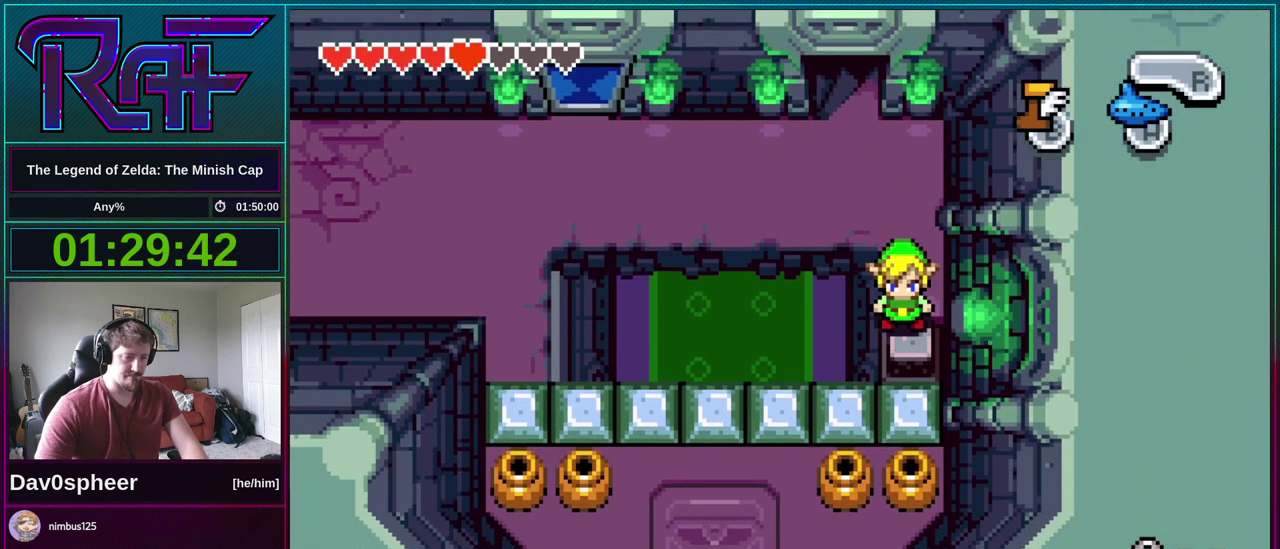
{"buttons": ["DPAD_UP"], "events": []}
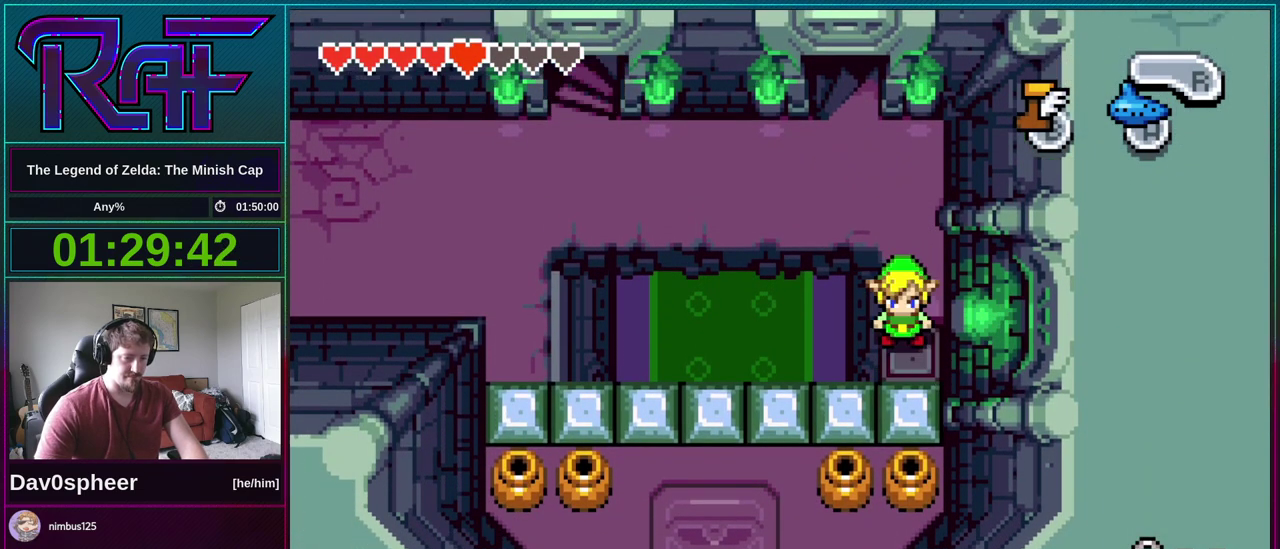
{"buttons": ["DPAD_UP"], "events": []}
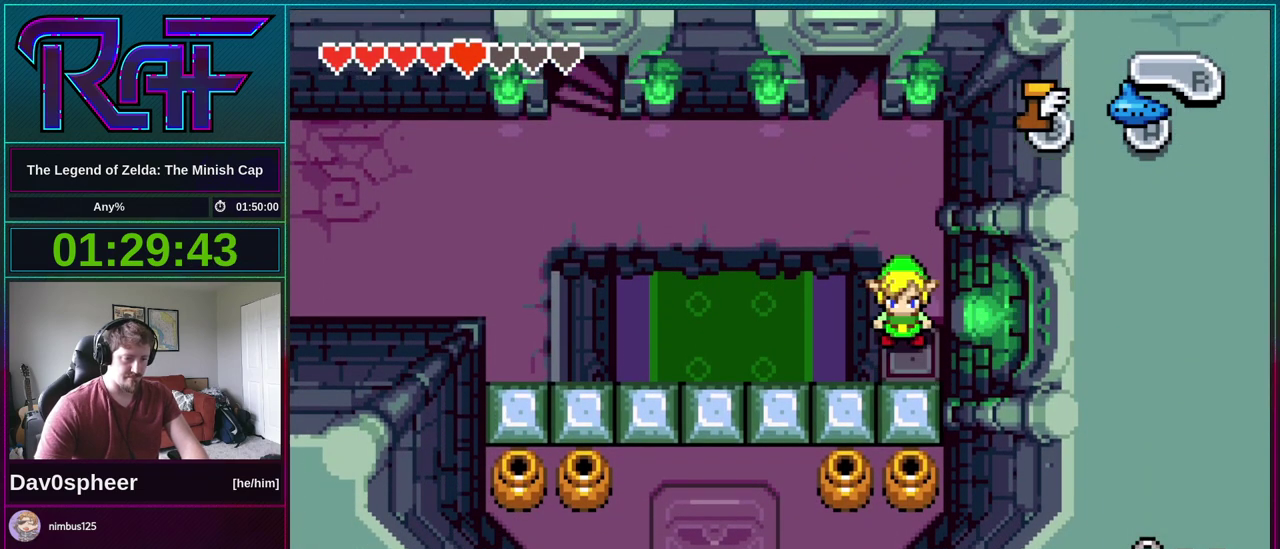
{"buttons": ["DPAD_LEFT"], "events": [[450, "DPAD_LEFT", "down"], [483, "DPAD_UP", "up"]]}
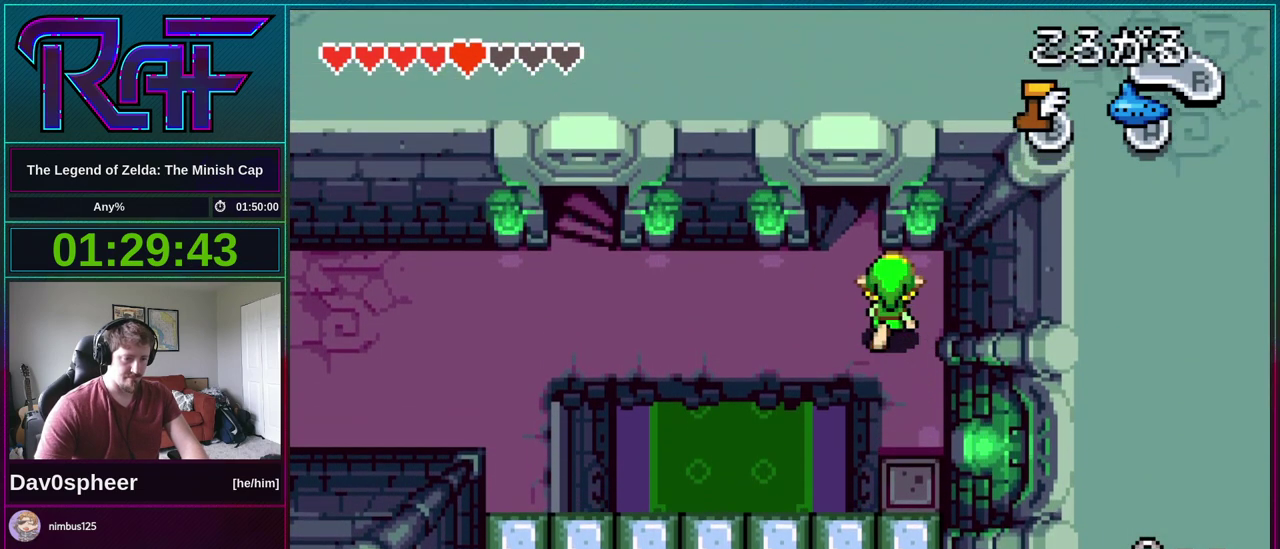
{"buttons": ["DPAD_UP", "DPAD_LEFT"], "events": [[17, "R1", "down"], [117, "R1", "up"], [417, "DPAD_UP", "down"]]}
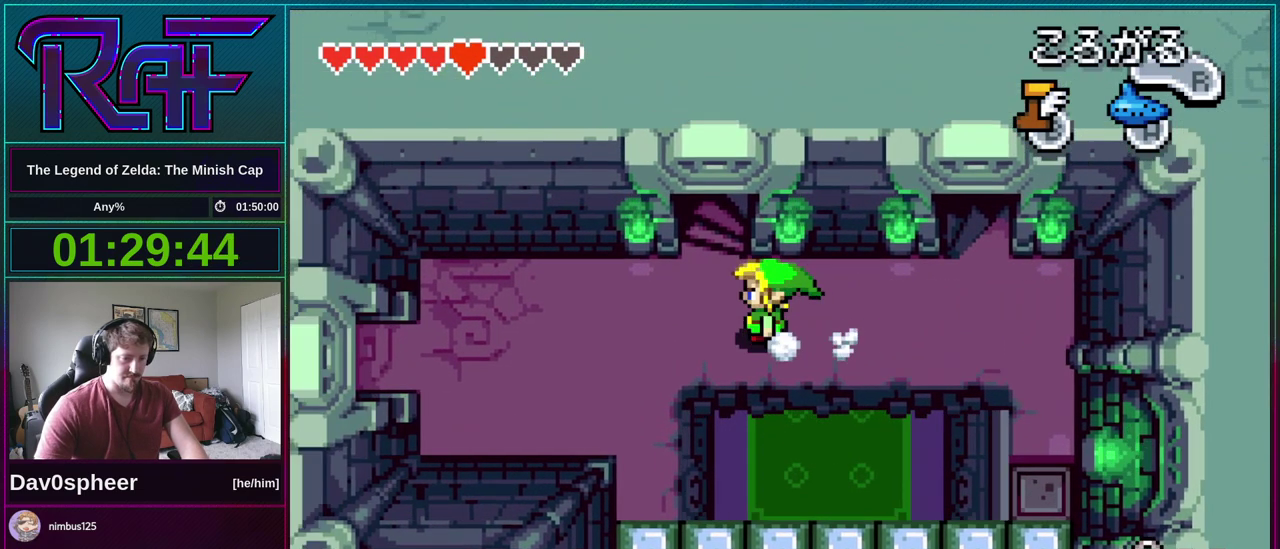
{"buttons": ["DPAD_UP"], "events": [[183, "DPAD_LEFT", "up"]]}
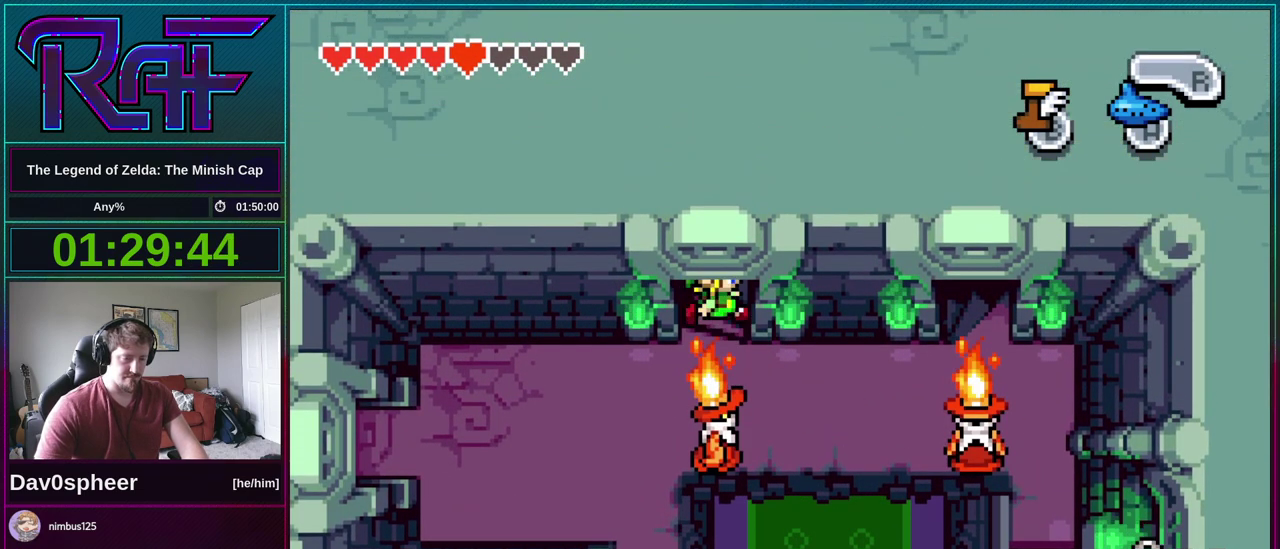
{"buttons": [], "events": [[83, "DPAD_UP", "up"]]}
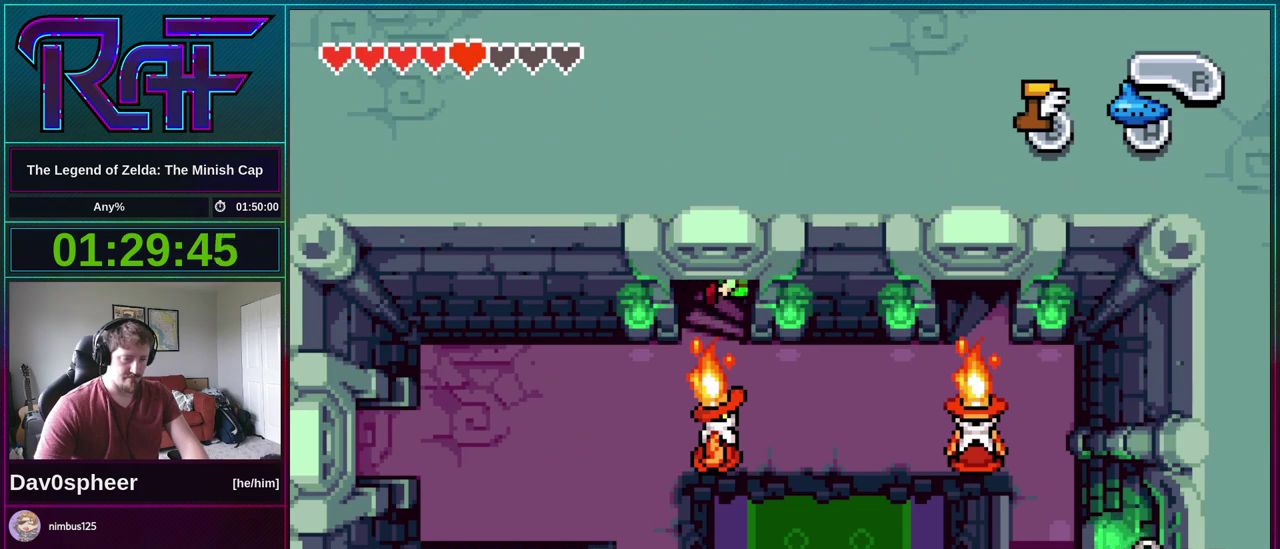
{"buttons": [], "events": []}
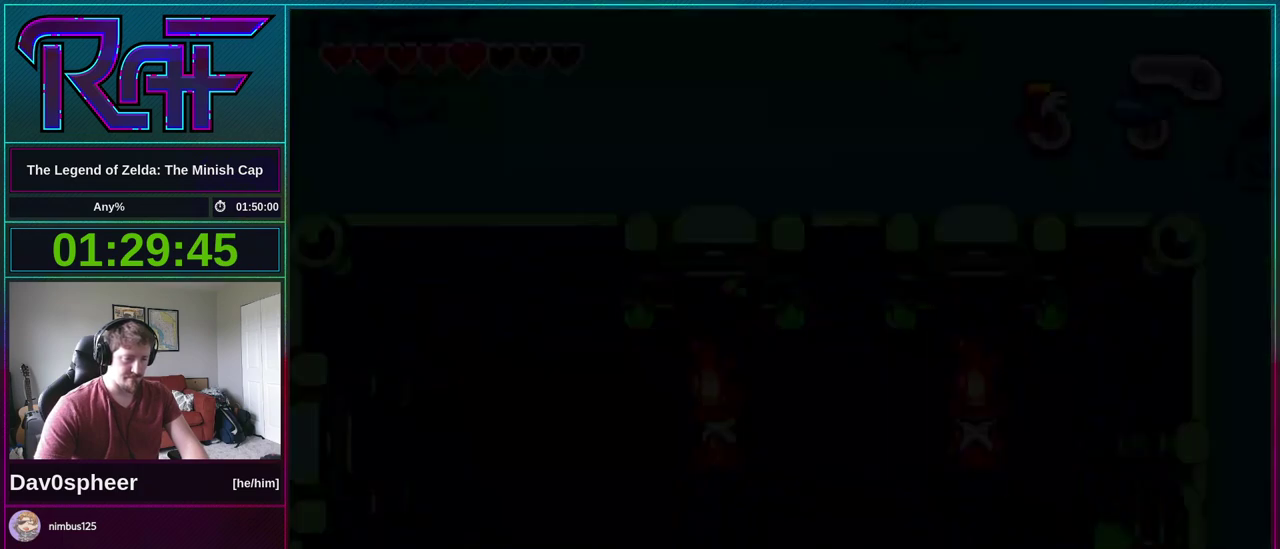
{"buttons": ["DPAD_DOWN", "DPAD_LEFT"], "events": [[183, "DPAD_DOWN", "down"], [500, "DPAD_LEFT", "down"]]}
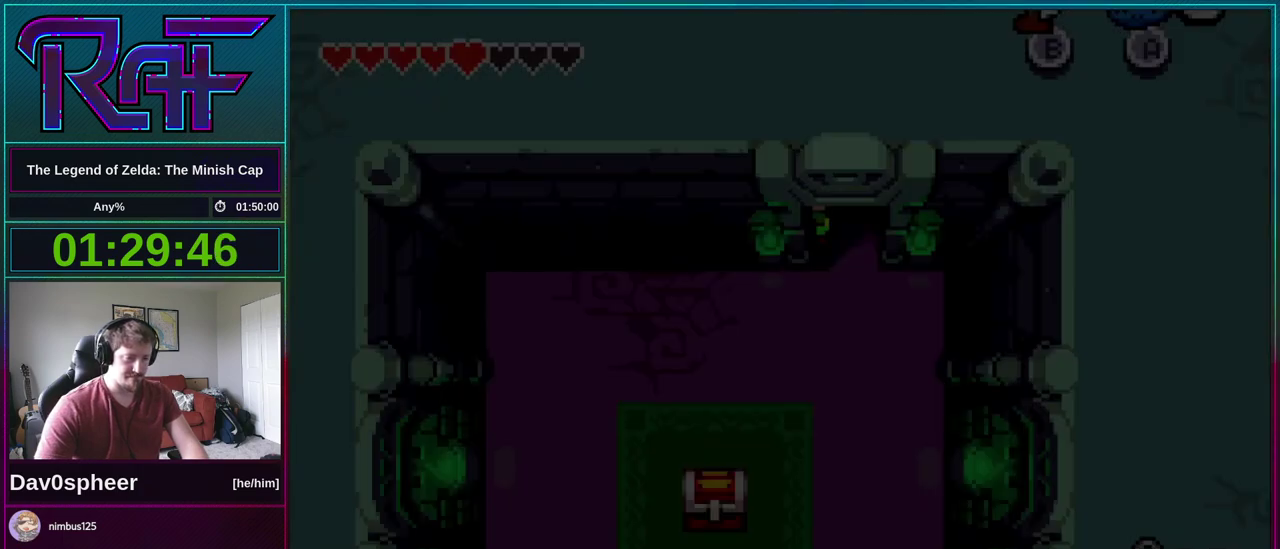
{"buttons": ["DPAD_DOWN"], "events": [[350, "R1", "down"], [417, "R1", "up"], [483, "DPAD_LEFT", "up"]]}
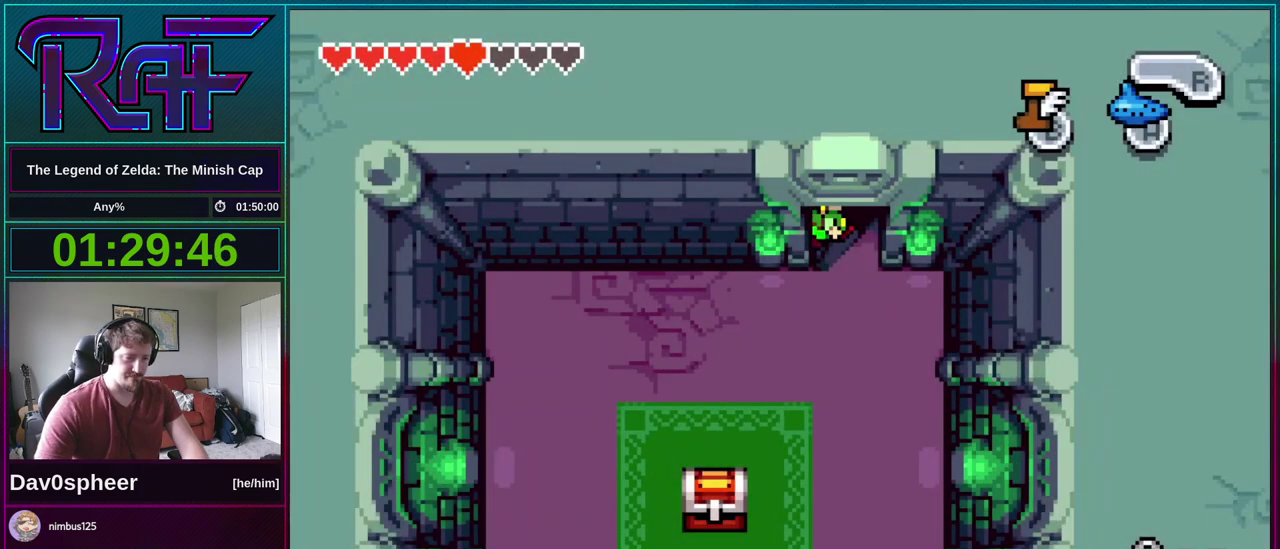
{"buttons": ["DPAD_DOWN", "DPAD_LEFT"], "events": [[183, "DPAD_LEFT", "down"]]}
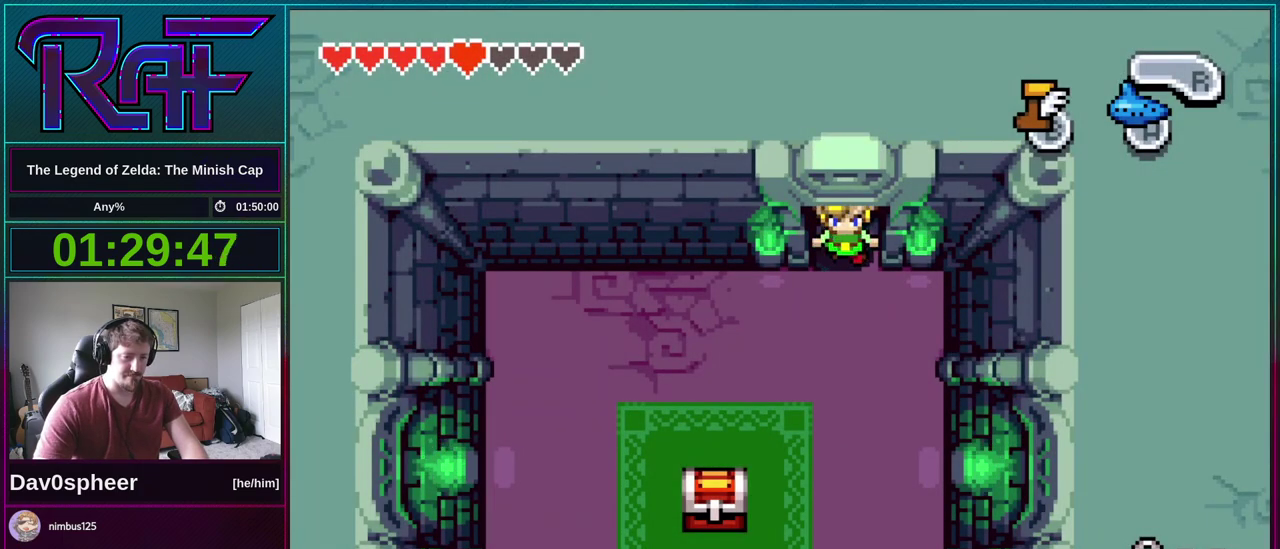
{"buttons": ["DPAD_DOWN", "DPAD_LEFT"], "events": [[17, "R1", "down"], [350, "R1", "up"]]}
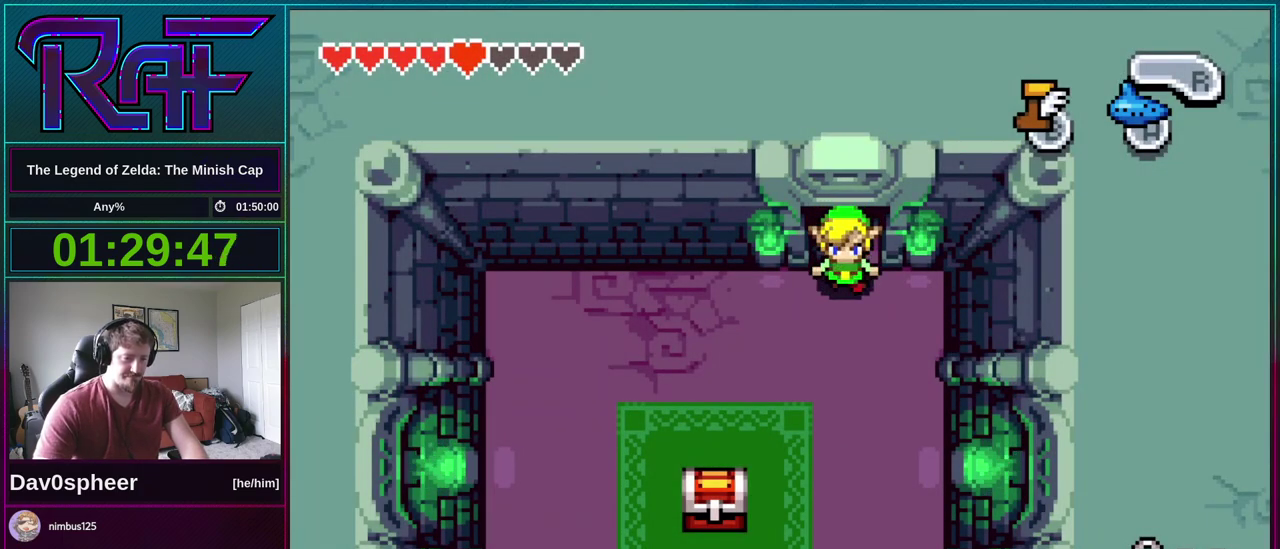
{"buttons": ["DPAD_DOWN", "DPAD_LEFT"], "events": [[50, "R1", "down"], [383, "R1", "up"]]}
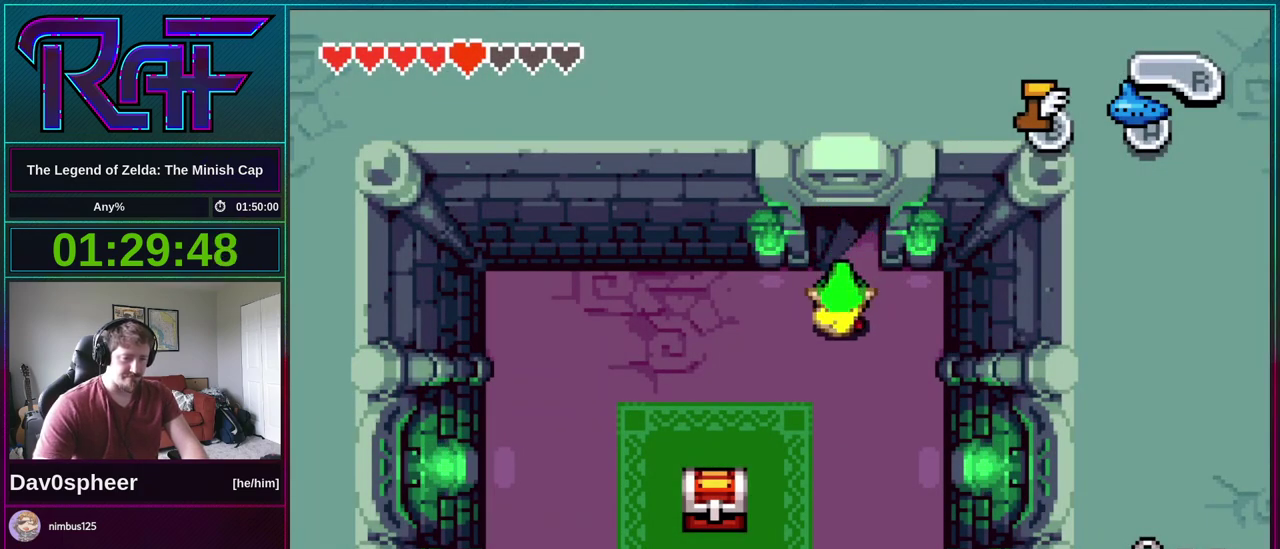
{"buttons": ["DPAD_LEFT"], "events": [[117, "R1", "down"], [183, "R1", "up"], [417, "DPAD_DOWN", "up"]]}
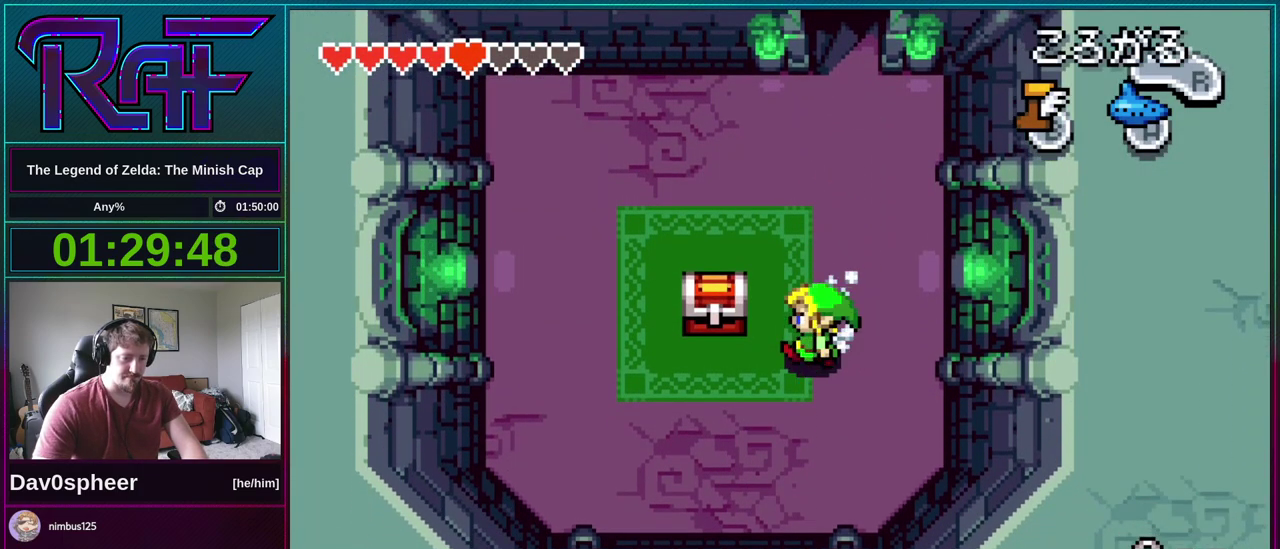
{"buttons": [], "events": [[283, "DPAD_UP", "down"], [317, "DPAD_LEFT", "up"], [350, "DPAD_UP", "up"]]}
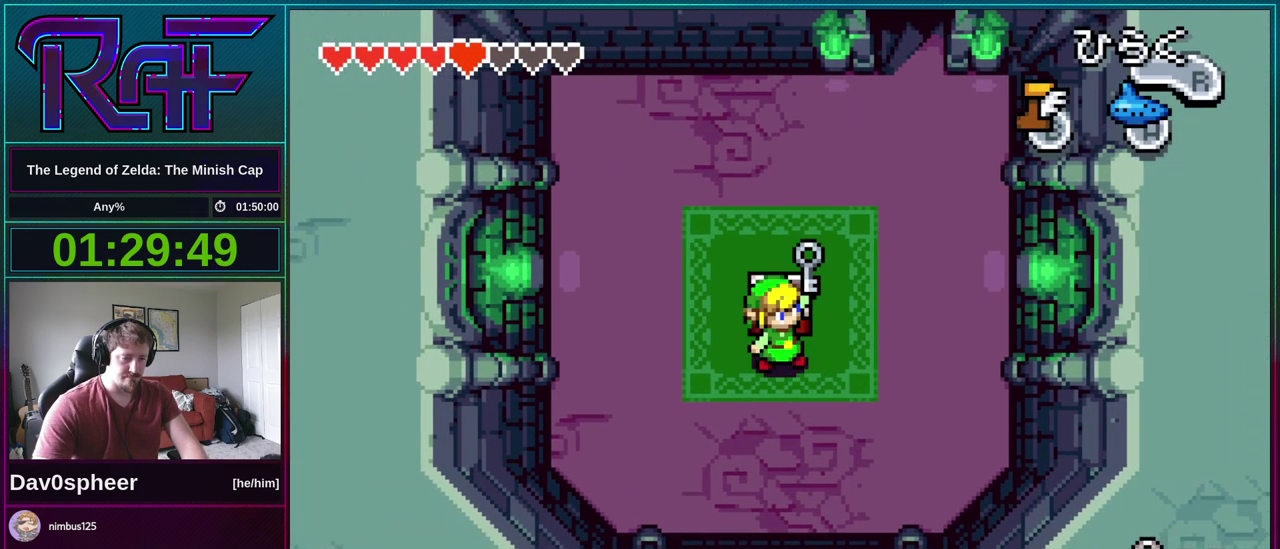
{"buttons": ["B", "DPAD_RIGHT"], "events": [[50, "DPAD_RIGHT", "down"], [83, "B", "down"], [150, "DPAD_LEFT", "down"], [150, "DPAD_RIGHT", "up"], [183, "A", "down"], [183, "R1", "down"], [250, "A", "up"], [250, "DPAD_LEFT", "up"], [250, "DPAD_RIGHT", "down"], [250, "R1", "up"], [317, "A", "down"], [317, "DPAD_DOWN", "down"], [317, "DPAD_RIGHT", "up"], [350, "DPAD_LEFT", "down"], [383, "A", "up"], [383, "DPAD_DOWN", "up"], [383, "R1", "down"], [417, "DPAD_LEFT", "up"], [450, "DPAD_RIGHT", "down"], [450, "R1", "up"]]}
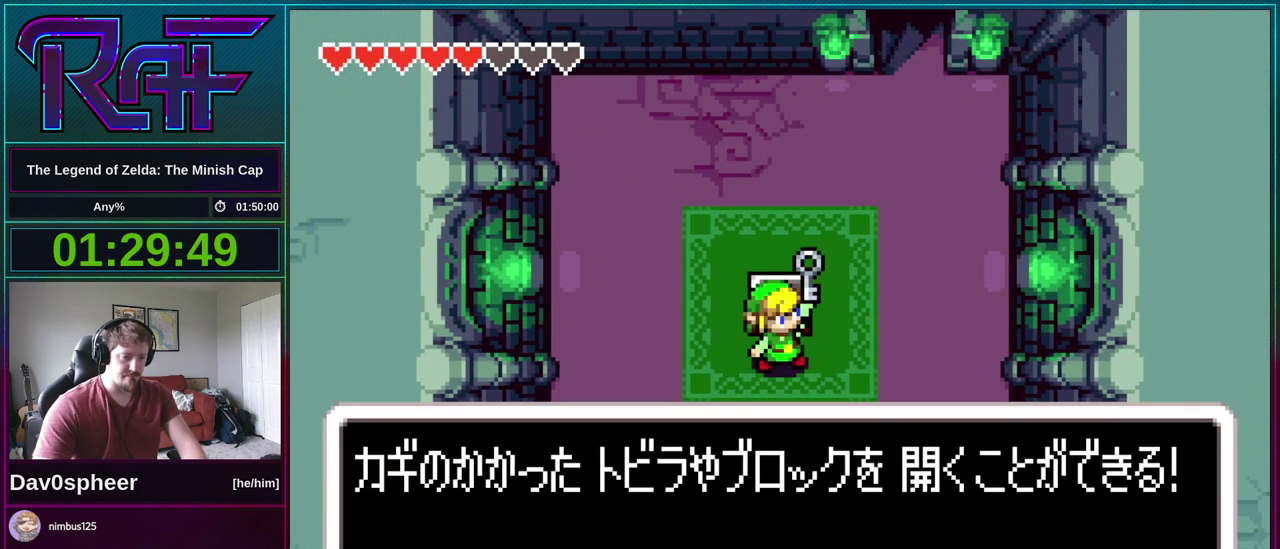
{"buttons": ["DPAD_RIGHT"], "events": [[17, "A", "down"], [17, "DPAD_DOWN", "down"], [83, "A", "up"], [83, "DPAD_RIGHT", "up"], [83, "R1", "down"], [150, "B", "up"], [150, "DPAD_DOWN", "up"], [183, "DPAD_RIGHT", "down"], [183, "R1", "up"]]}
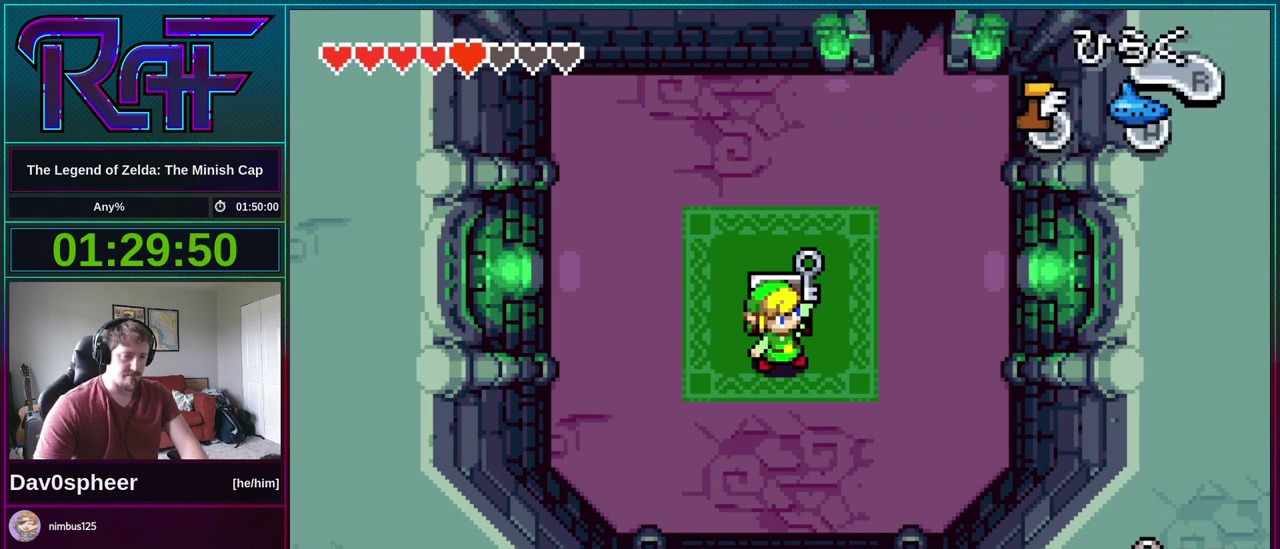
{"buttons": ["DPAD_RIGHT"], "events": []}
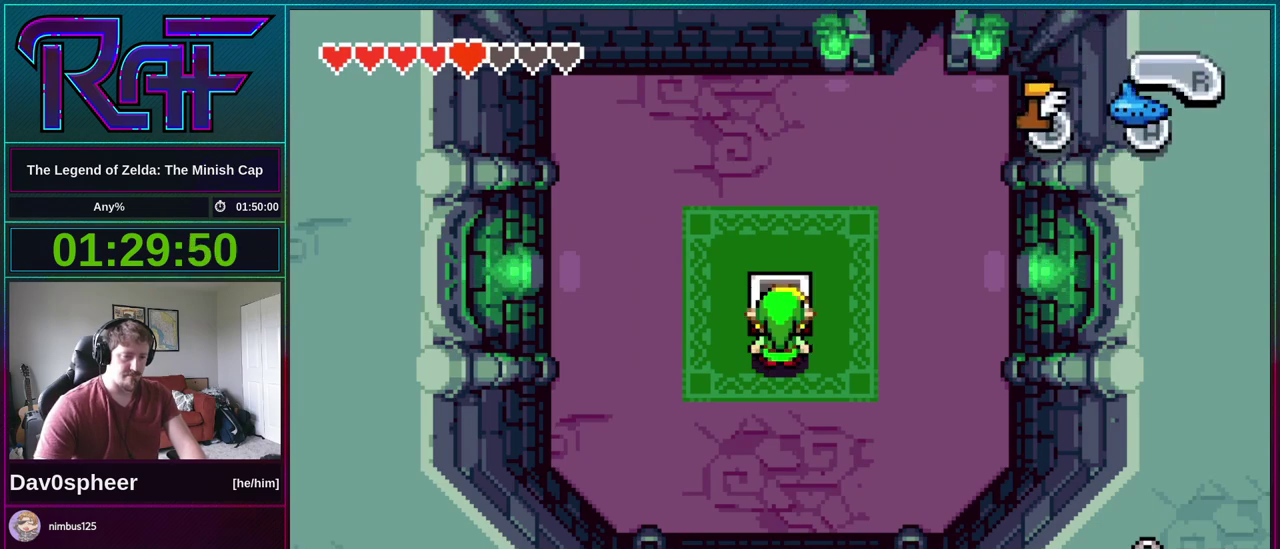
{"buttons": ["DPAD_RIGHT"], "events": []}
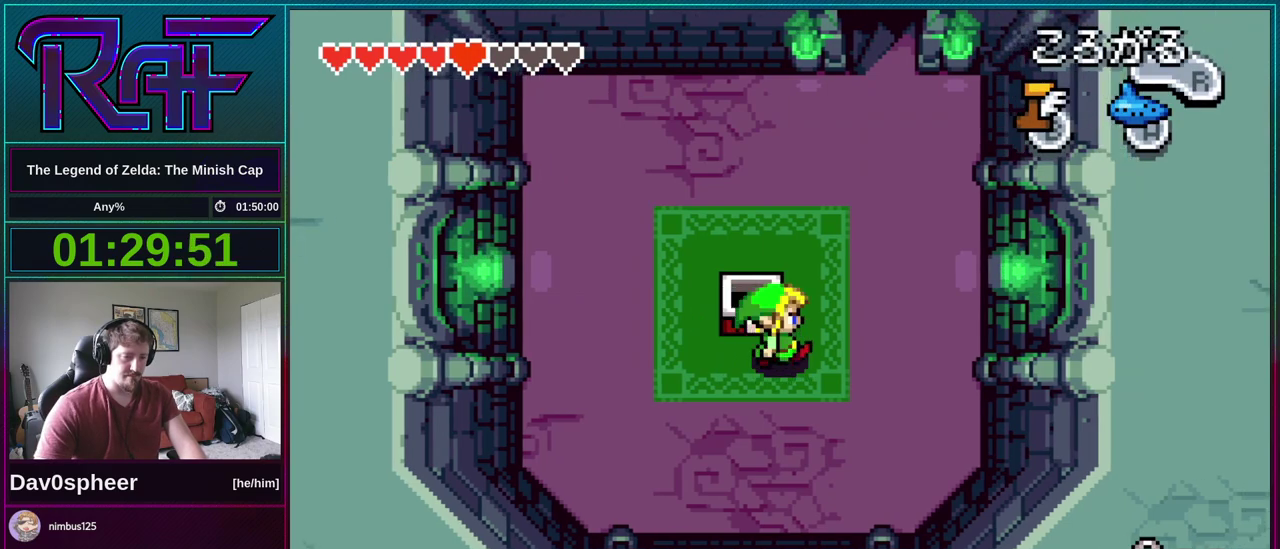
{"buttons": [], "events": [[283, "DPAD_RIGHT", "up"]]}
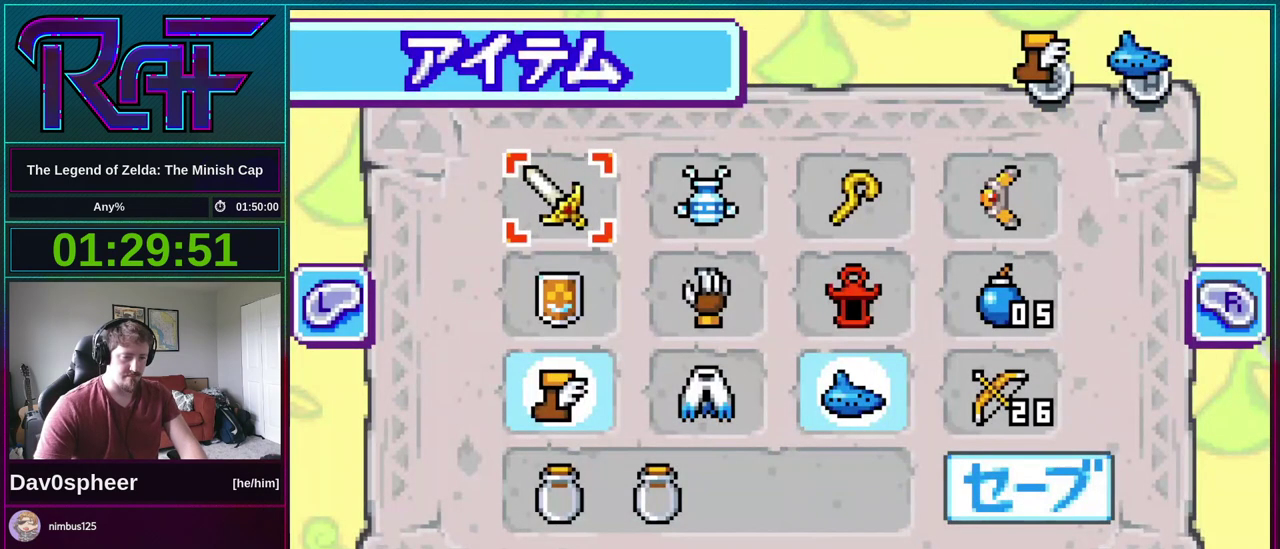
{"buttons": ["B", "DPAD_RIGHT"], "events": [[150, "DPAD_DOWN", "down"], [217, "DPAD_DOWN", "up"], [283, "DPAD_DOWN", "down"], [350, "DPAD_RIGHT", "down"], [383, "DPAD_DOWN", "up"], [450, "B", "down"]]}
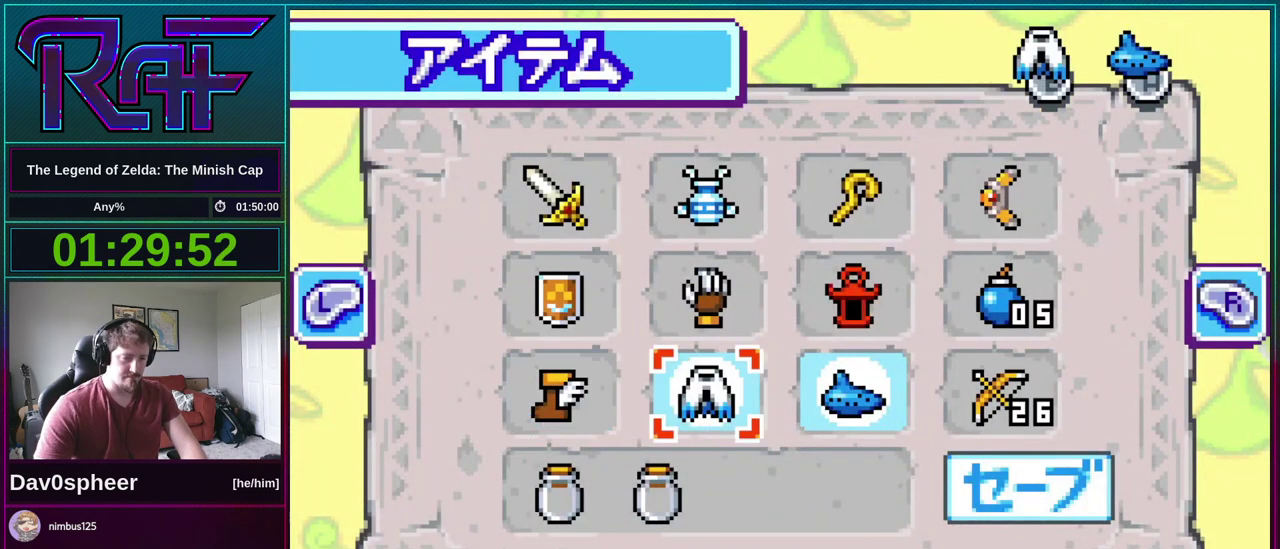
{"buttons": ["DPAD_RIGHT"], "events": [[17, "DPAD_RIGHT", "up"], [50, "B", "up"], [283, "DPAD_RIGHT", "down"]]}
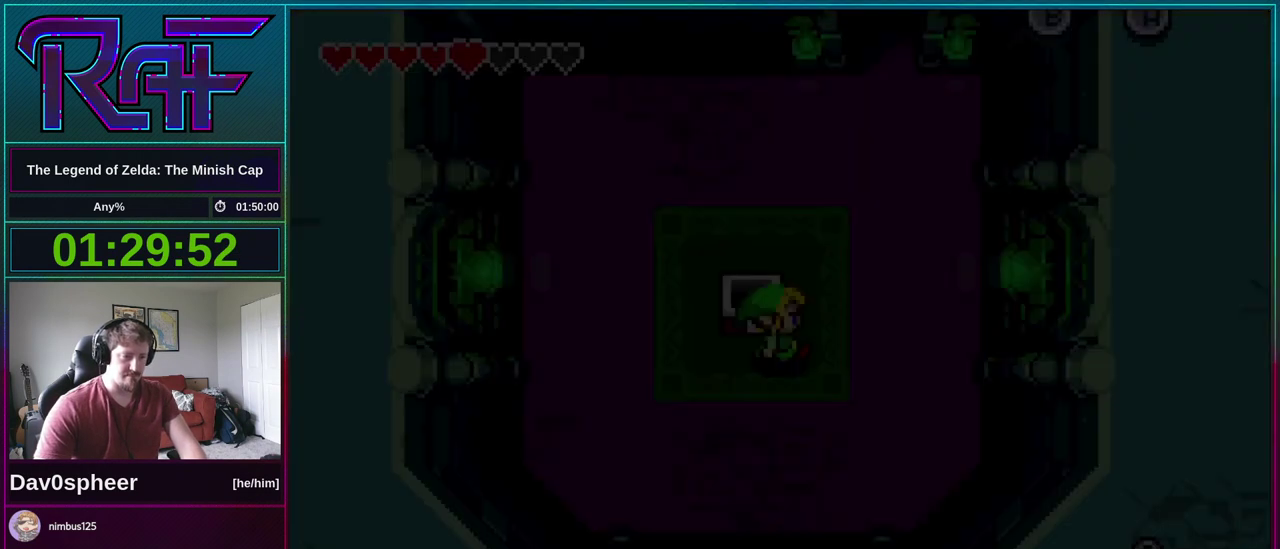
{"buttons": ["DPAD_UP"], "events": [[383, "DPAD_UP", "down"], [433, "DPAD_RIGHT", "up"]]}
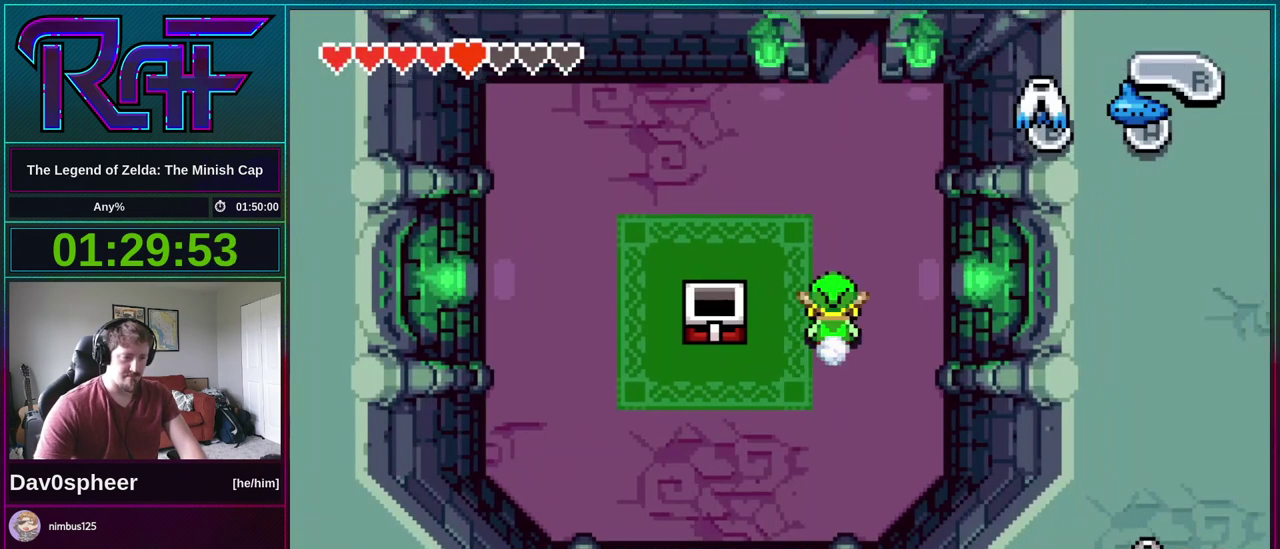
{"buttons": ["DPAD_UP"], "events": []}
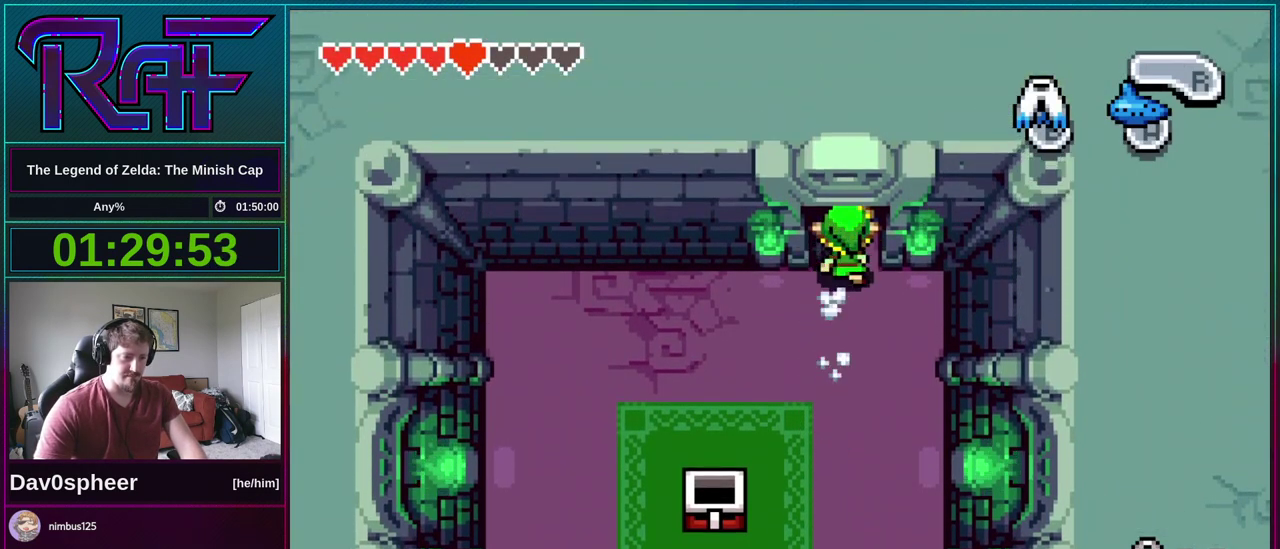
{"buttons": [], "events": [[250, "DPAD_UP", "up"]]}
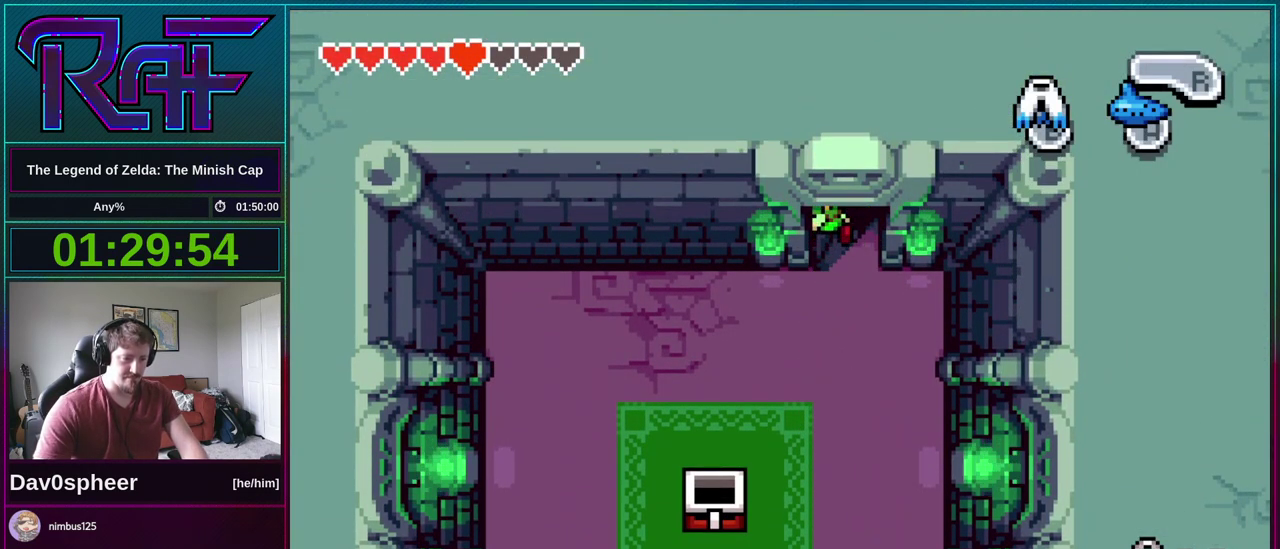
{"buttons": [], "events": []}
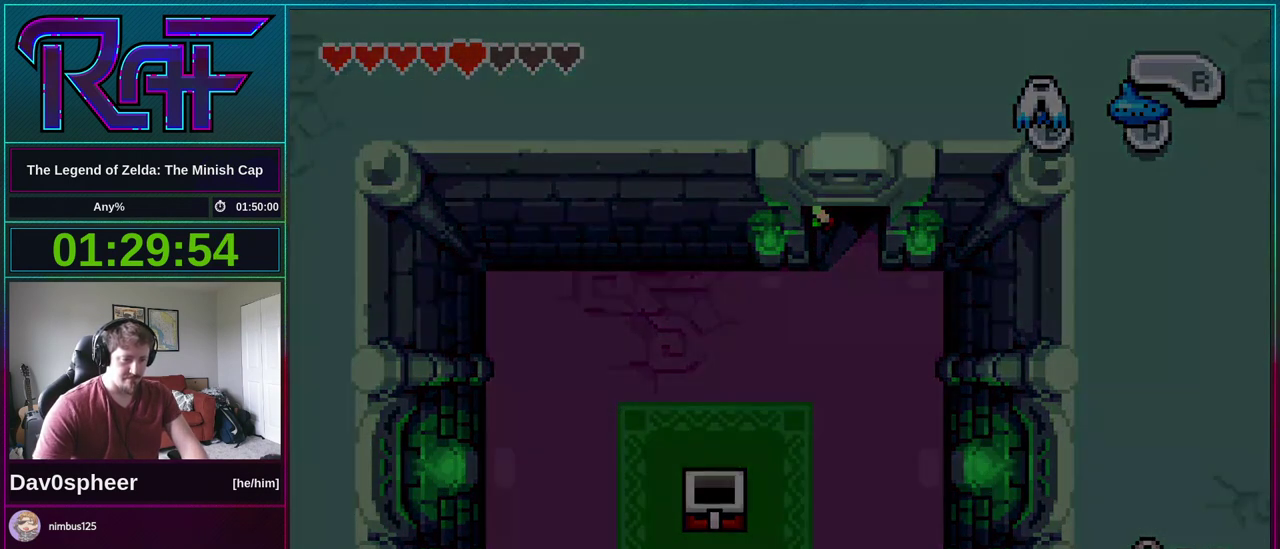
{"buttons": [], "events": []}
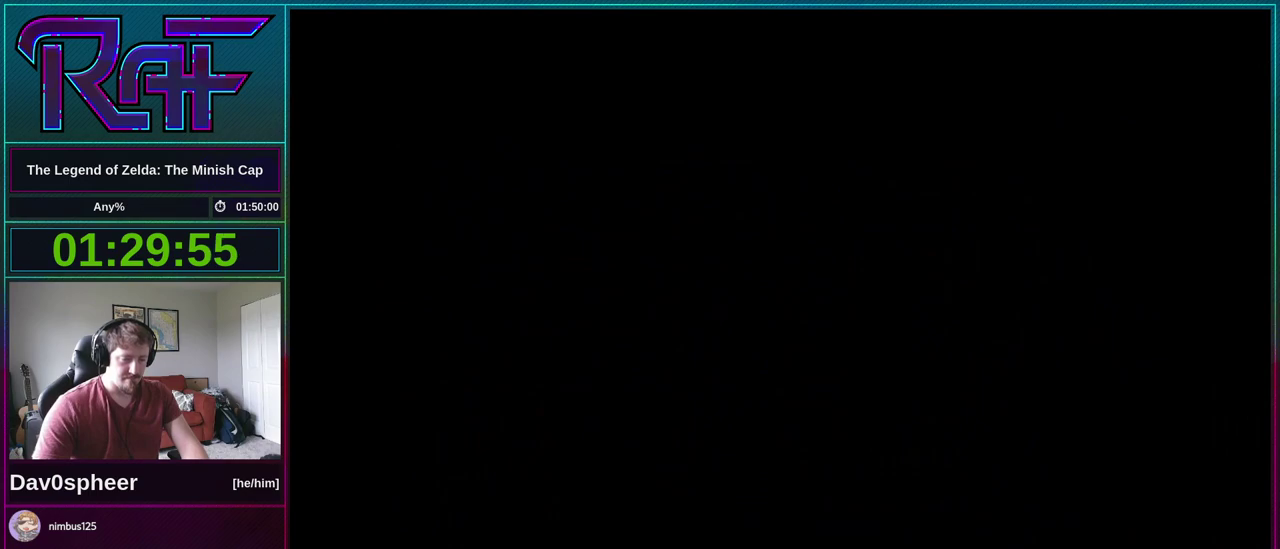
{"buttons": [], "events": []}
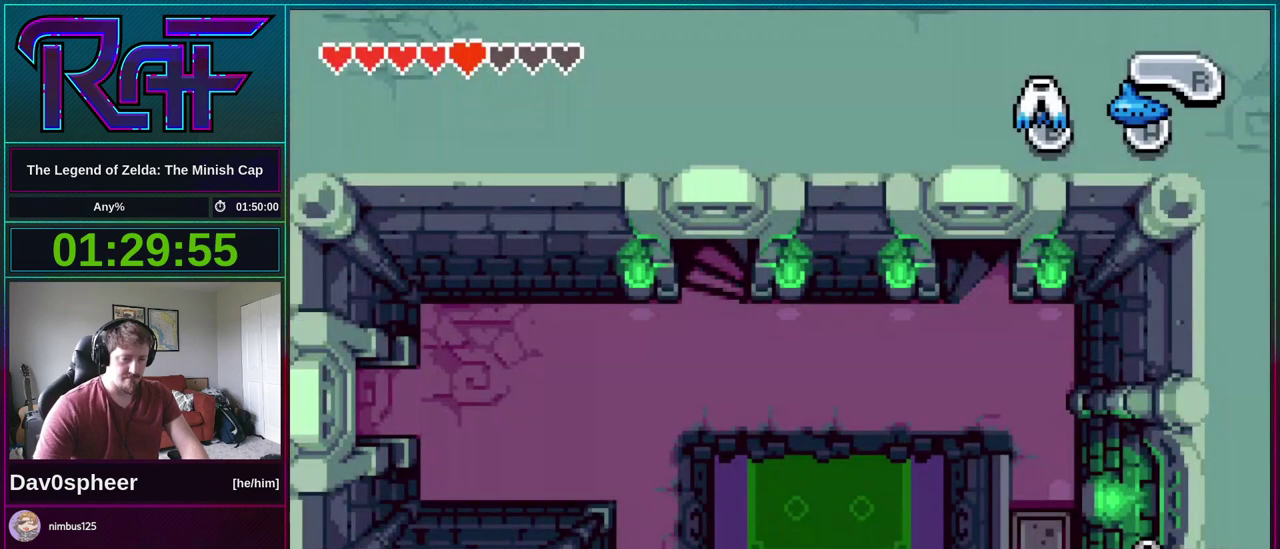
{"buttons": [], "events": []}
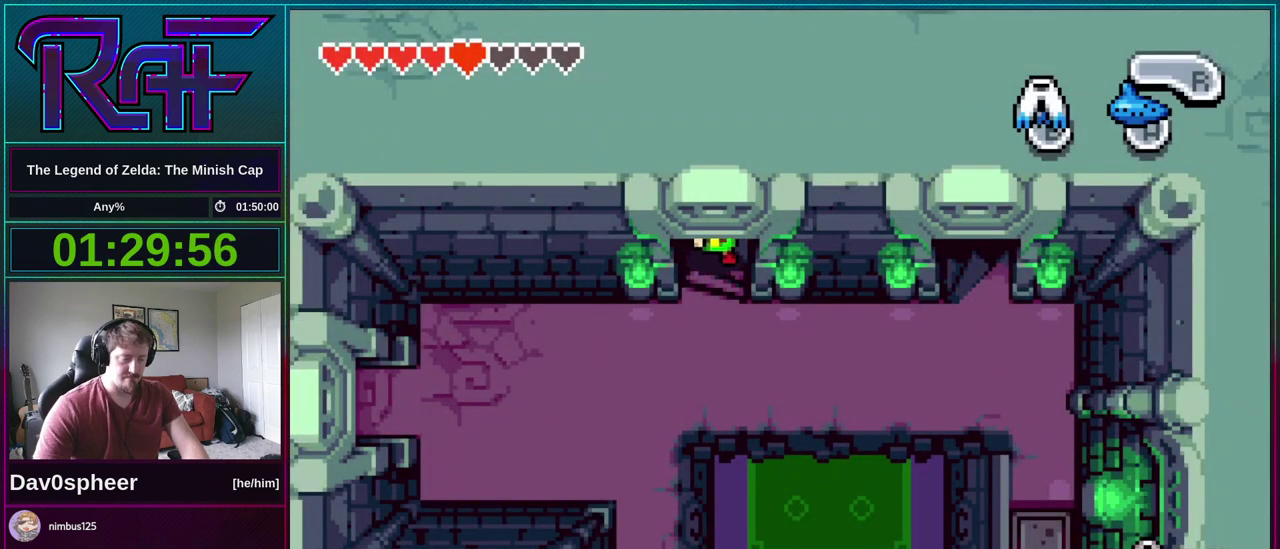
{"buttons": [], "events": []}
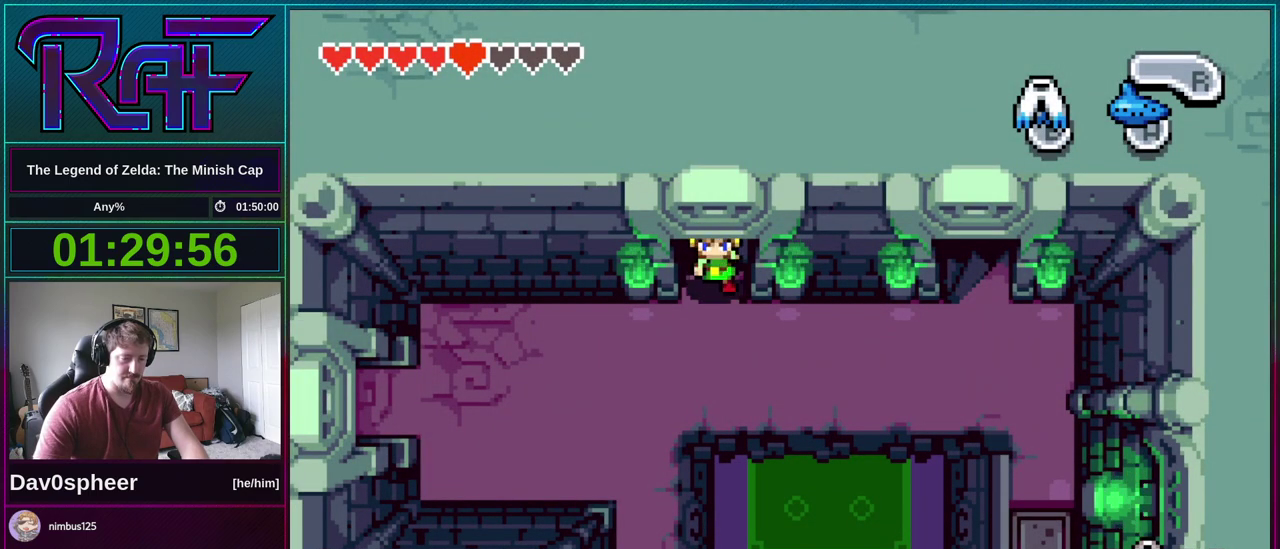
{"buttons": [], "events": []}